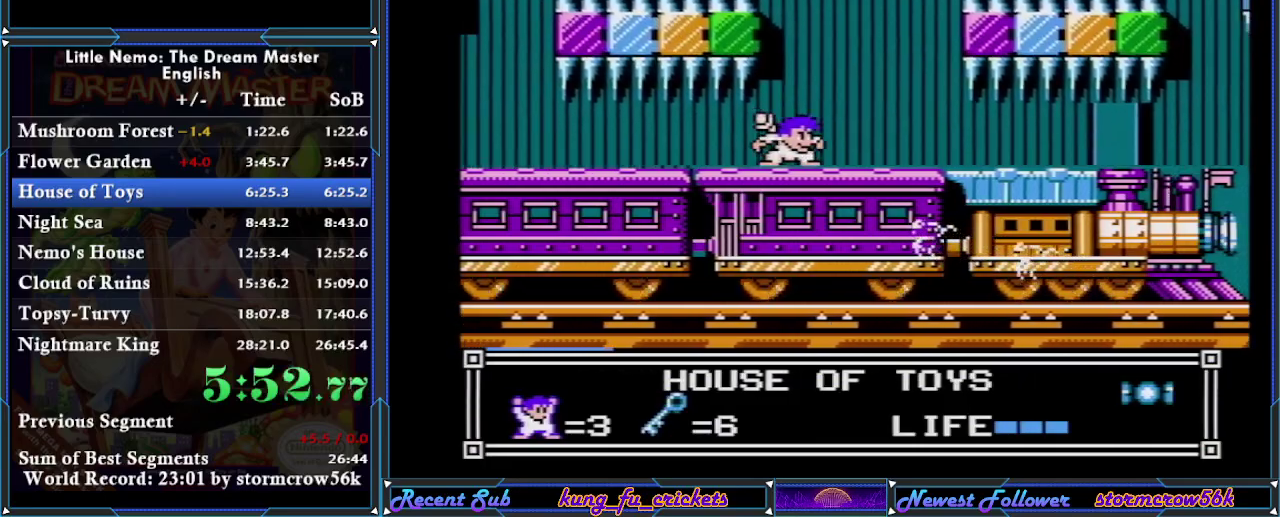
Gameplay with a controller (Nintendo layout); each line is a JSON object with the inputs held at the frame after it. "events" lists button and stick changes between this image and that frame as [ms after this image, input, new state], when the widget could be followed in between. Not read: L3 R3.
{"buttons": ["DPAD_LEFT"], "events": [[333, "DPAD_DOWN", "up"], [450, "DPAD_LEFT", "down"]]}
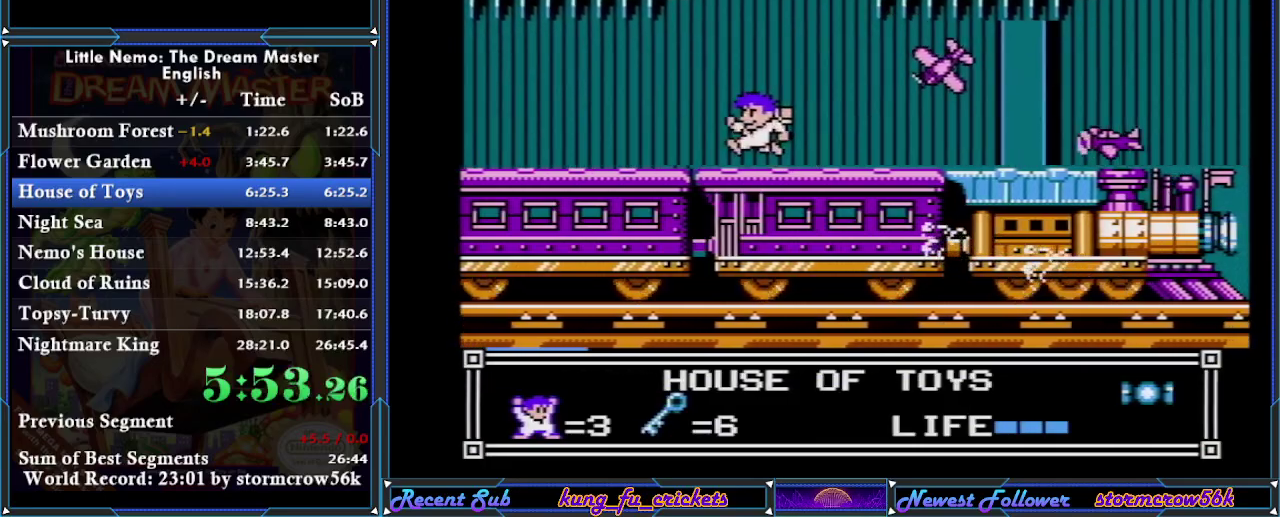
{"buttons": [], "events": [[384, "DPAD_LEFT", "up"]]}
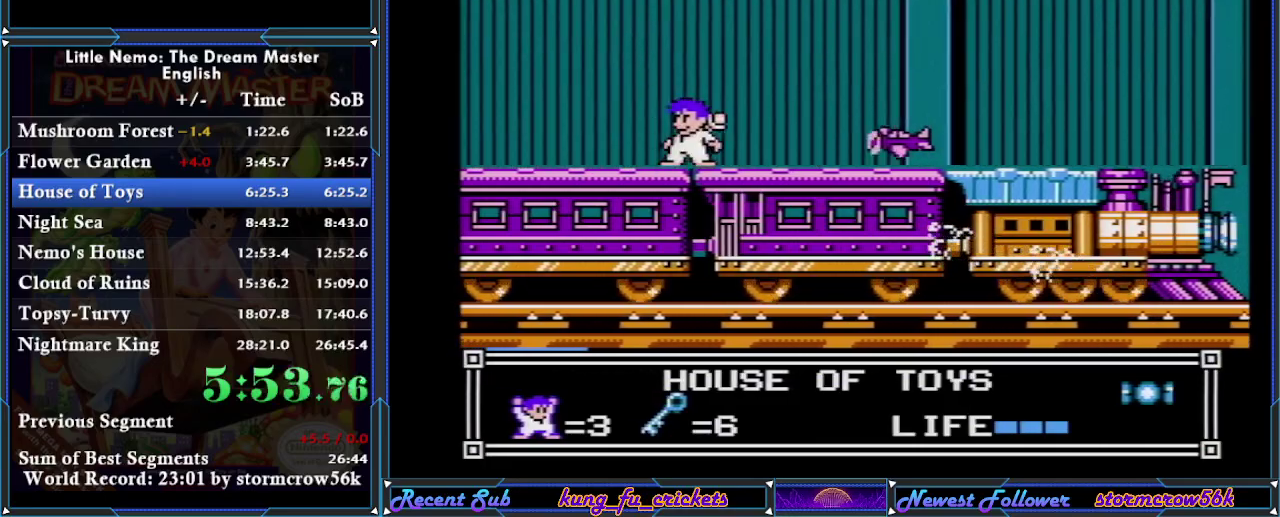
{"buttons": ["DPAD_RIGHT"], "events": [[200, "DPAD_RIGHT", "down"], [233, "A", "down"], [317, "A", "up"]]}
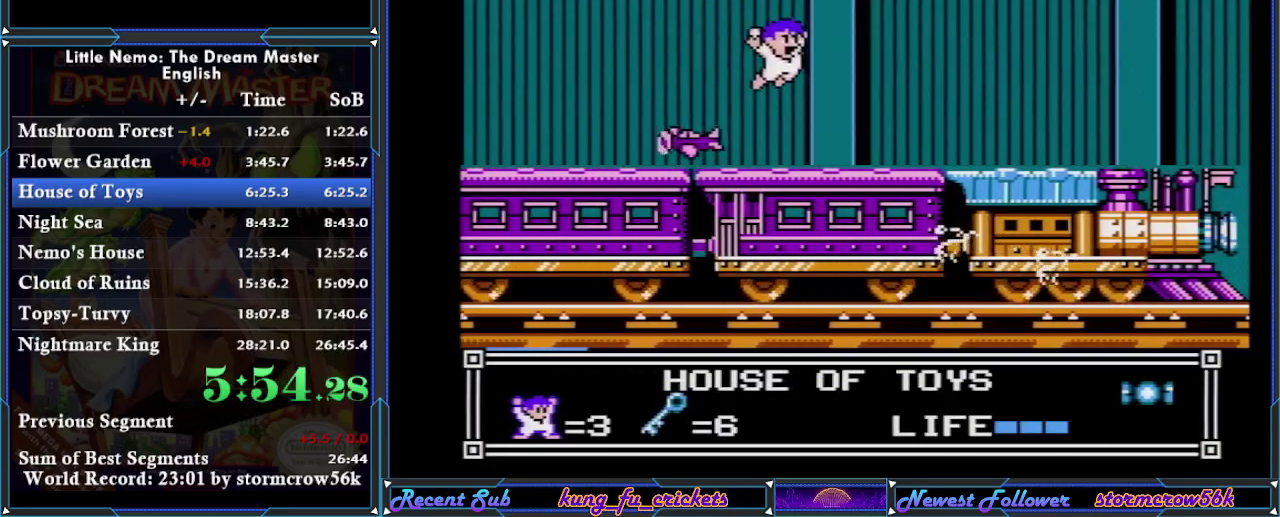
{"buttons": ["DPAD_RIGHT"], "events": []}
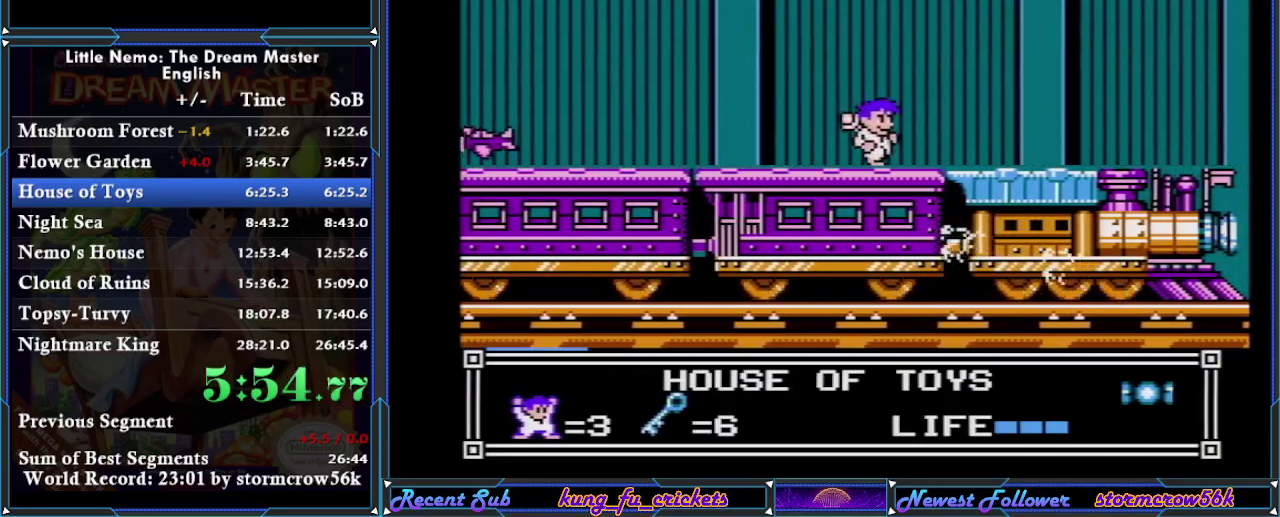
{"buttons": [], "events": [[283, "DPAD_RIGHT", "up"]]}
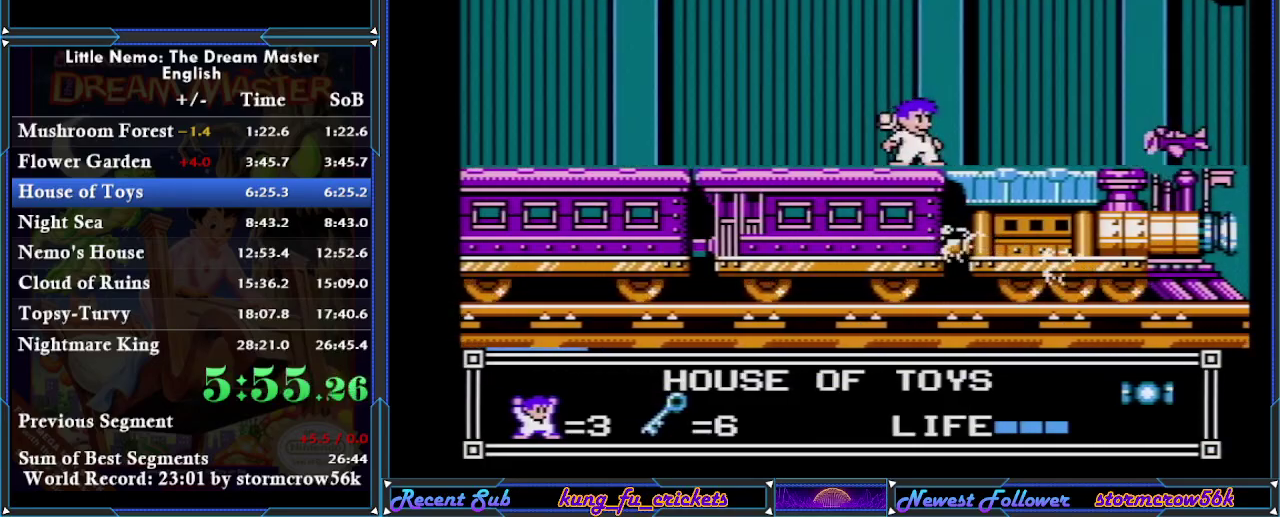
{"buttons": ["DPAD_LEFT"], "events": [[200, "DPAD_LEFT", "down"]]}
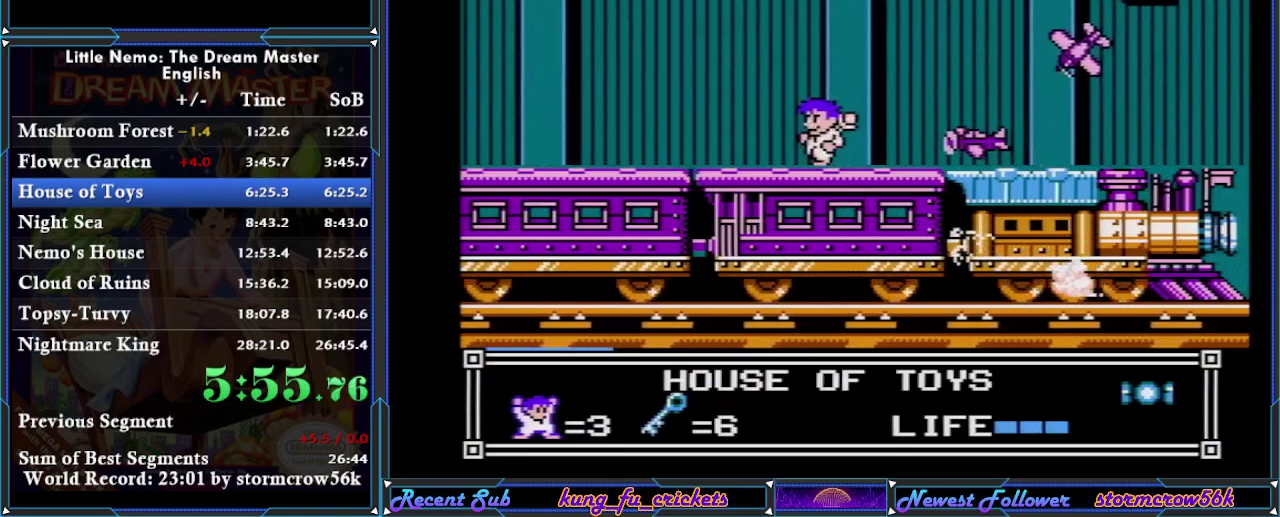
{"buttons": ["DPAD_RIGHT"], "events": [[200, "DPAD_LEFT", "up"], [233, "A", "down"], [233, "DPAD_RIGHT", "down"], [283, "A", "up"]]}
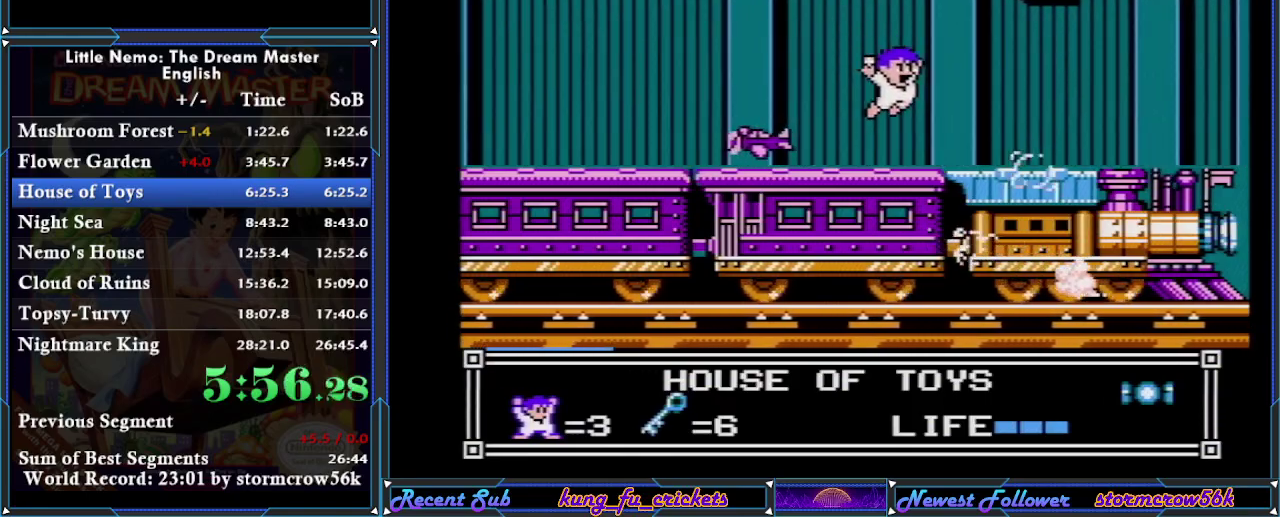
{"buttons": [], "events": [[100, "DPAD_RIGHT", "up"], [300, "DPAD_DOWN", "down"], [501, "DPAD_DOWN", "up"]]}
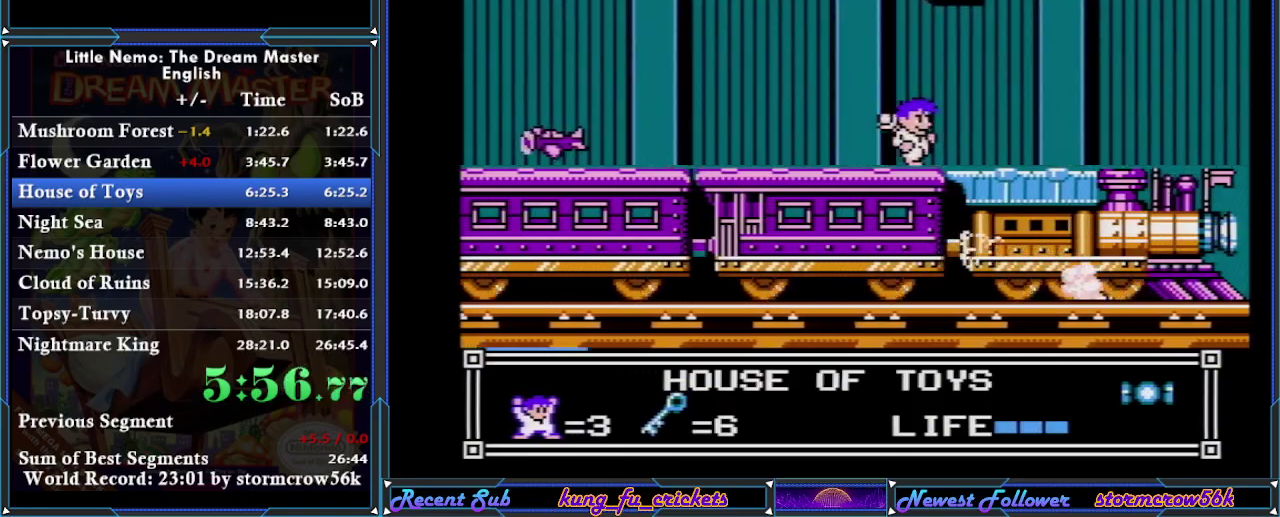
{"buttons": ["DPAD_LEFT"], "events": [[66, "DPAD_RIGHT", "down"], [250, "DPAD_RIGHT", "up"], [383, "DPAD_LEFT", "down"]]}
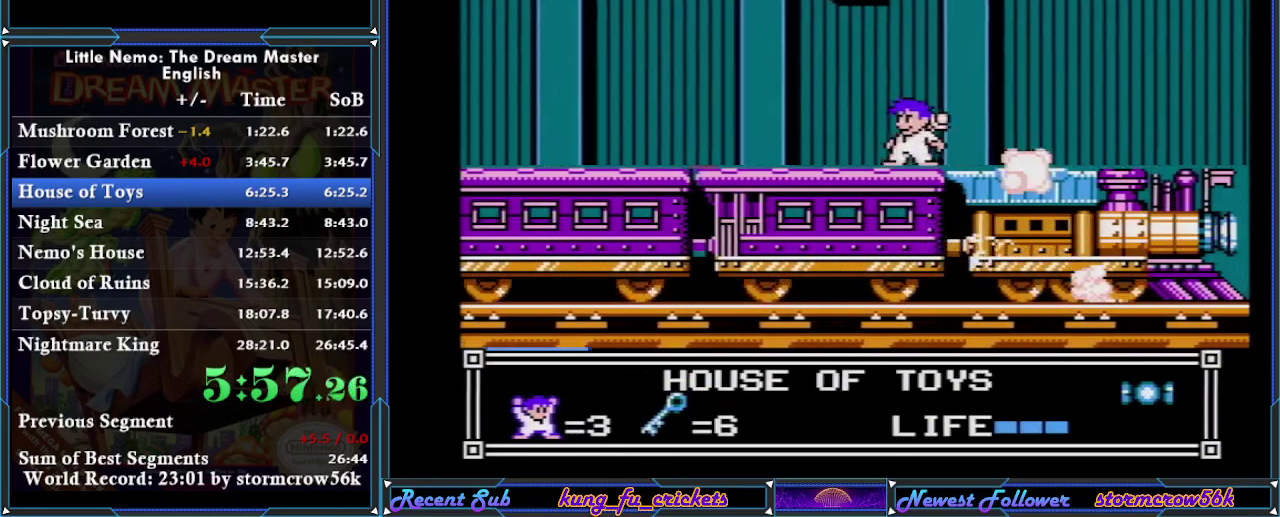
{"buttons": [], "events": [[17, "DPAD_LEFT", "up"], [184, "DPAD_RIGHT", "down"], [250, "DPAD_RIGHT", "up"]]}
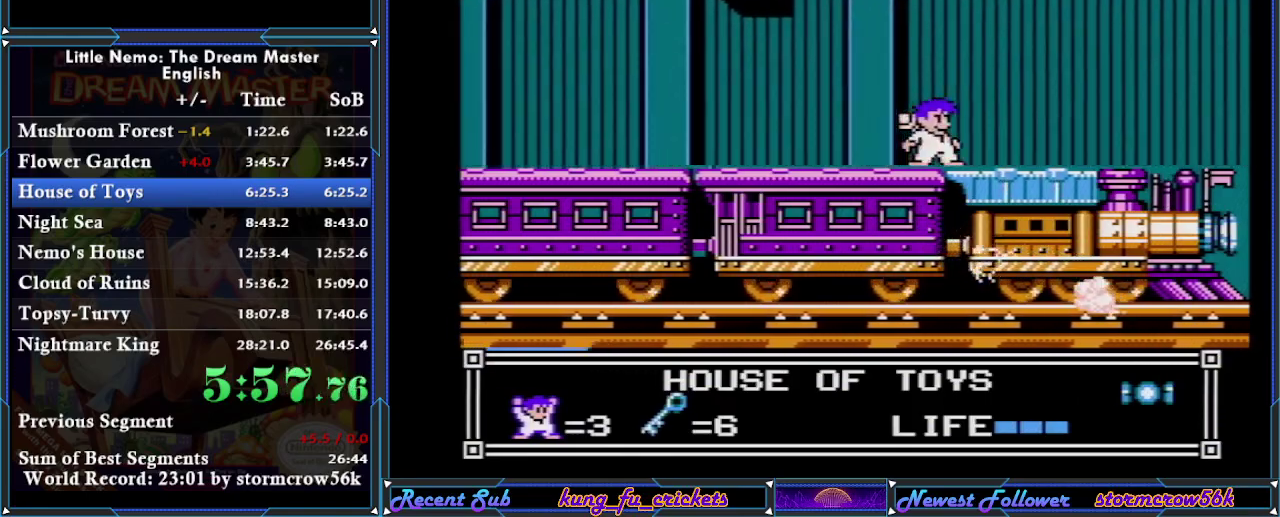
{"buttons": [], "events": [[133, "DPAD_RIGHT", "down"], [200, "DPAD_RIGHT", "up"]]}
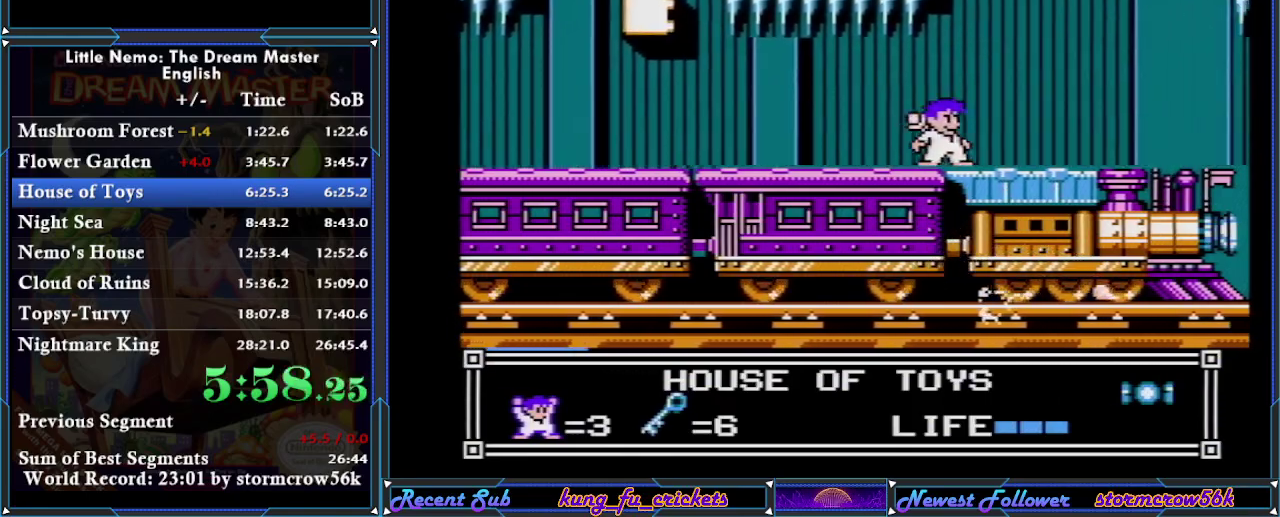
{"buttons": [], "events": [[167, "DPAD_DOWN", "down"], [300, "DPAD_DOWN", "up"], [417, "DPAD_DOWN", "down"], [501, "DPAD_DOWN", "up"]]}
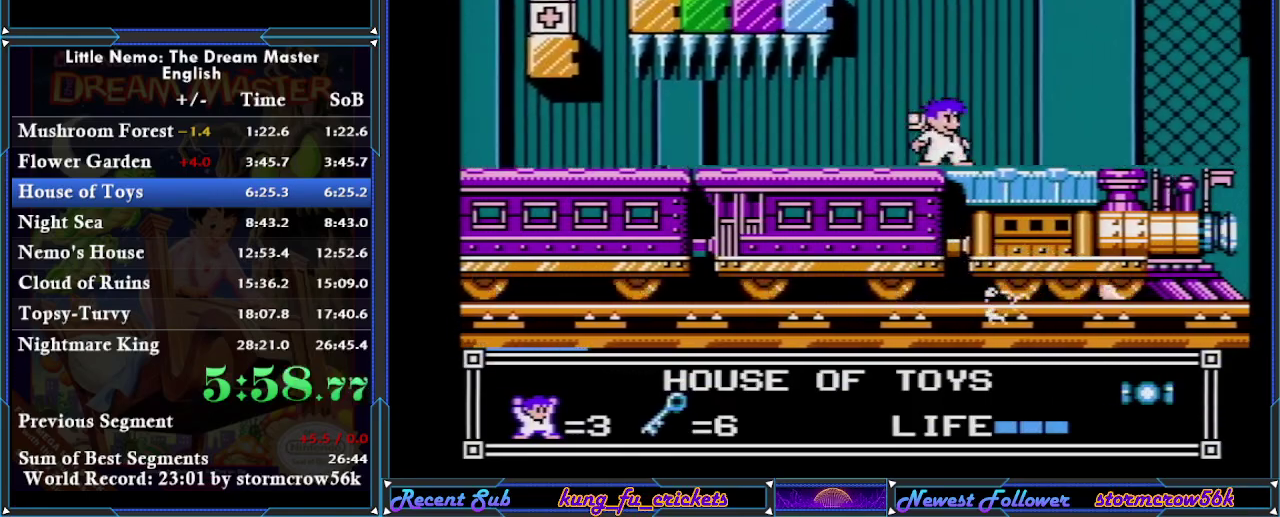
{"buttons": ["DPAD_DOWN"], "events": [[200, "DPAD_DOWN", "down"], [283, "DPAD_DOWN", "up"], [433, "DPAD_DOWN", "down"]]}
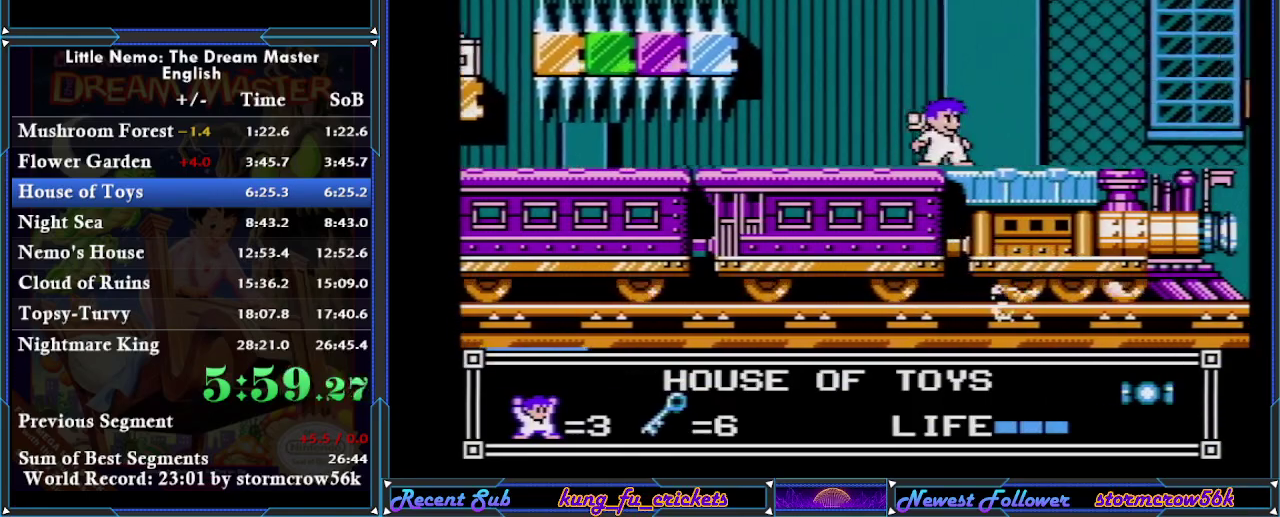
{"buttons": ["DPAD_DOWN"], "events": [[33, "DPAD_DOWN", "up"], [167, "DPAD_DOWN", "down"], [267, "DPAD_DOWN", "up"], [434, "DPAD_DOWN", "down"]]}
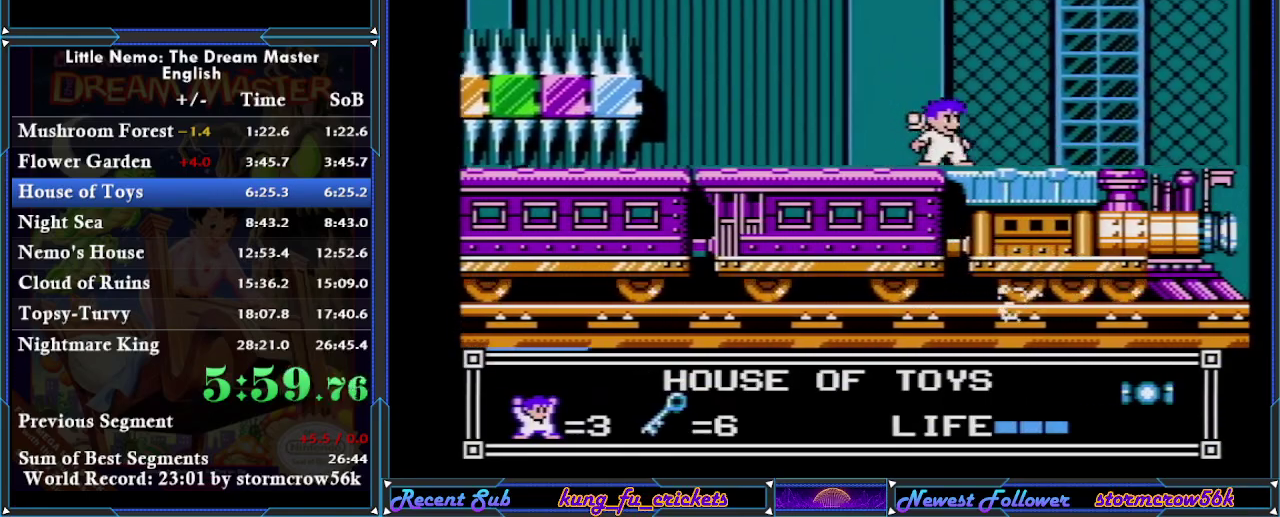
{"buttons": ["DPAD_DOWN"], "events": [[33, "DPAD_DOWN", "up"], [183, "DPAD_DOWN", "down"], [300, "DPAD_DOWN", "up"], [417, "DPAD_DOWN", "down"]]}
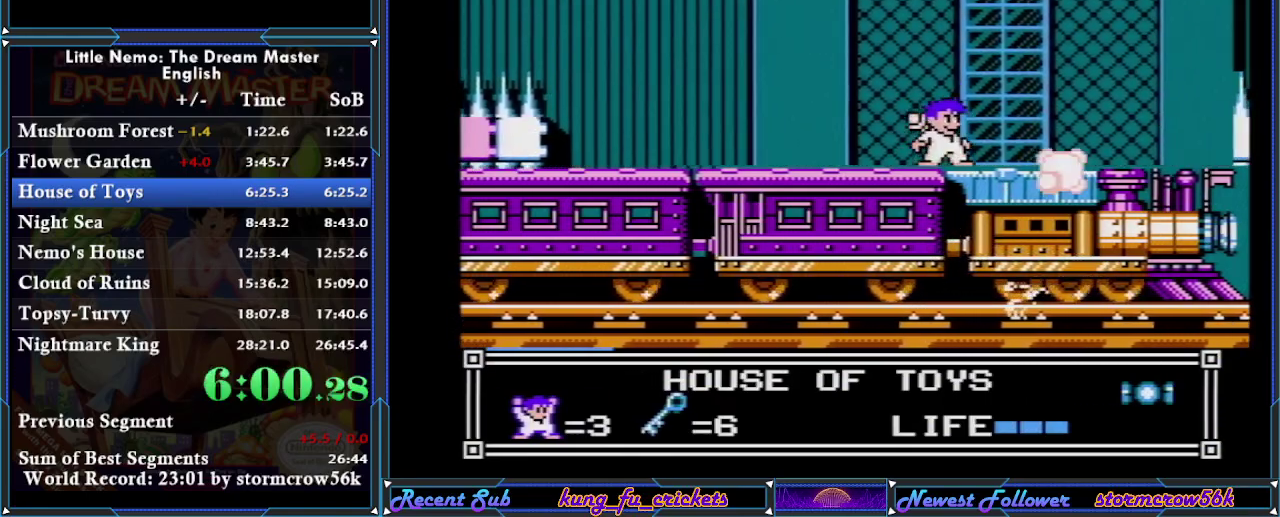
{"buttons": ["DPAD_DOWN"], "events": [[50, "DPAD_DOWN", "up"], [217, "DPAD_DOWN", "down"], [334, "DPAD_DOWN", "up"], [467, "DPAD_DOWN", "down"]]}
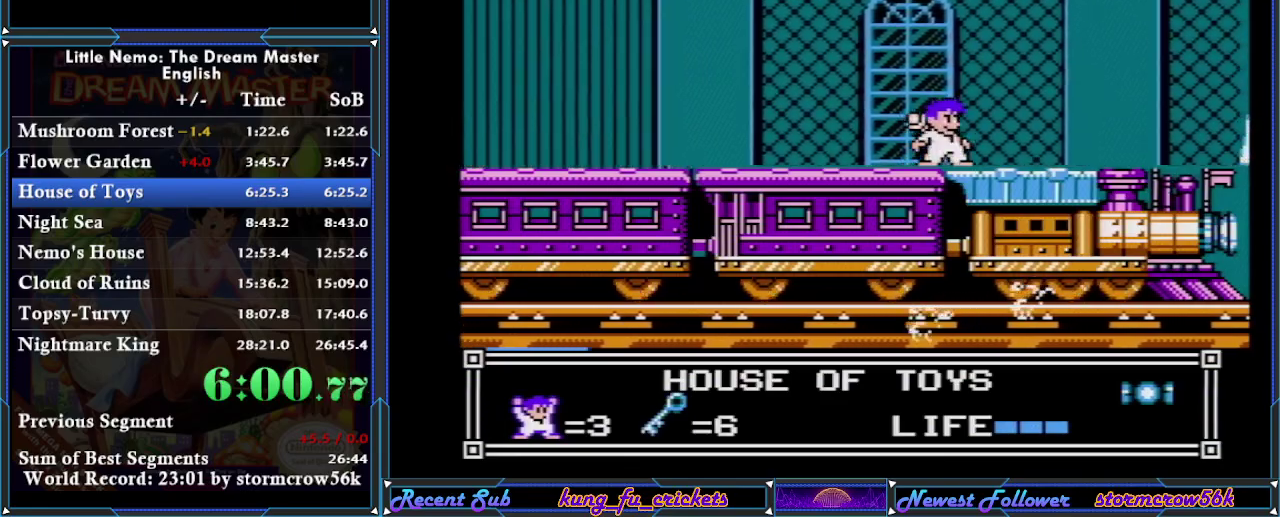
{"buttons": [], "events": [[83, "DPAD_DOWN", "up"], [233, "DPAD_DOWN", "down"], [333, "DPAD_DOWN", "up"]]}
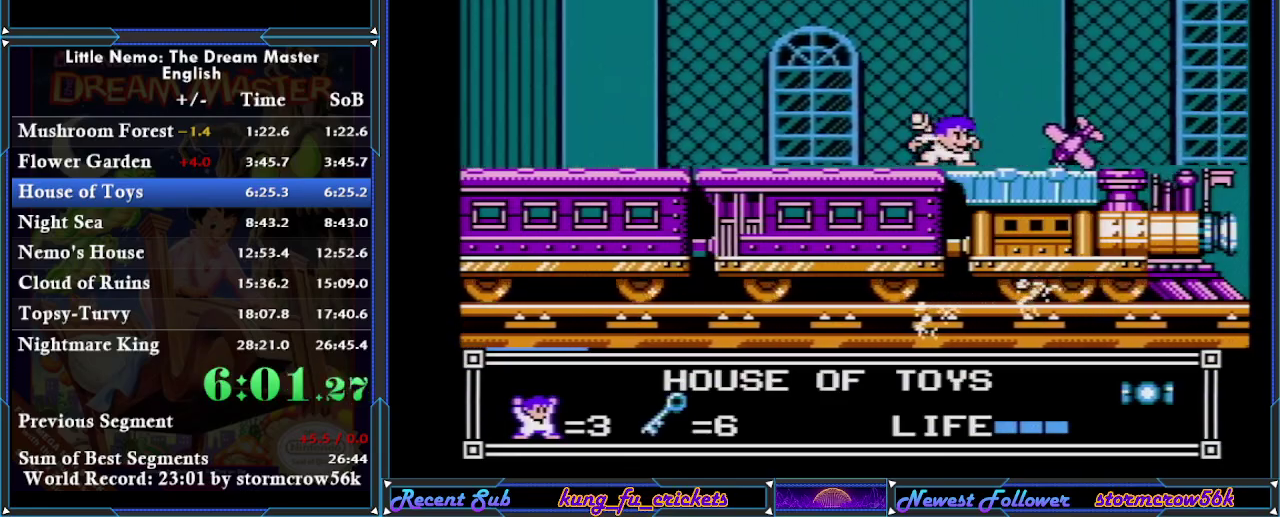
{"buttons": [], "events": [[17, "DPAD_DOWN", "down"], [117, "DPAD_DOWN", "up"], [267, "DPAD_DOWN", "down"], [401, "DPAD_DOWN", "up"]]}
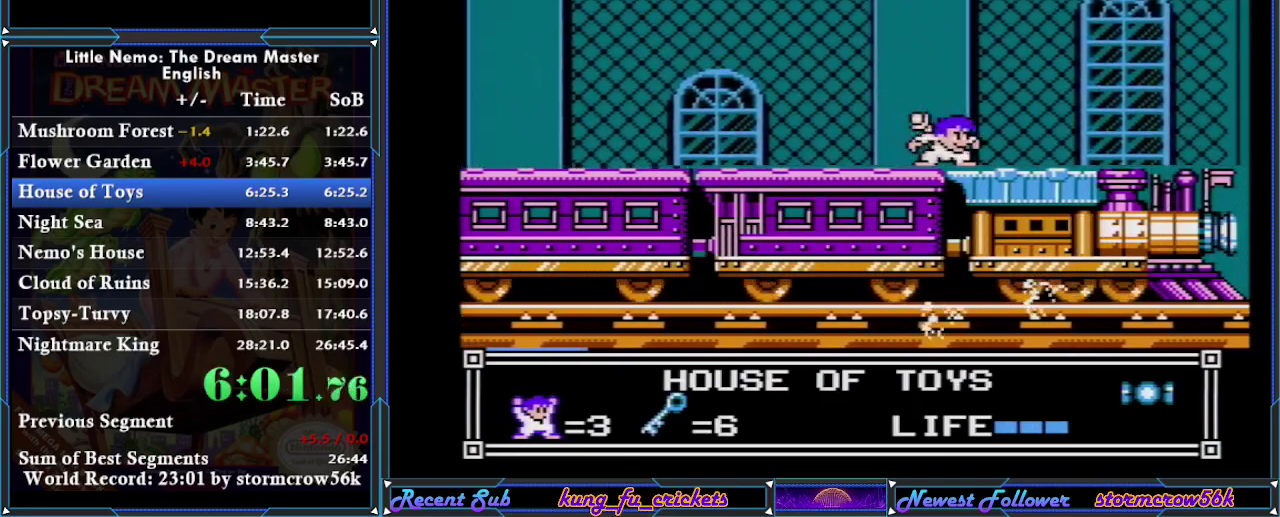
{"buttons": [], "events": [[16, "DPAD_DOWN", "down"], [116, "DPAD_DOWN", "up"], [267, "DPAD_DOWN", "down"], [383, "DPAD_DOWN", "up"]]}
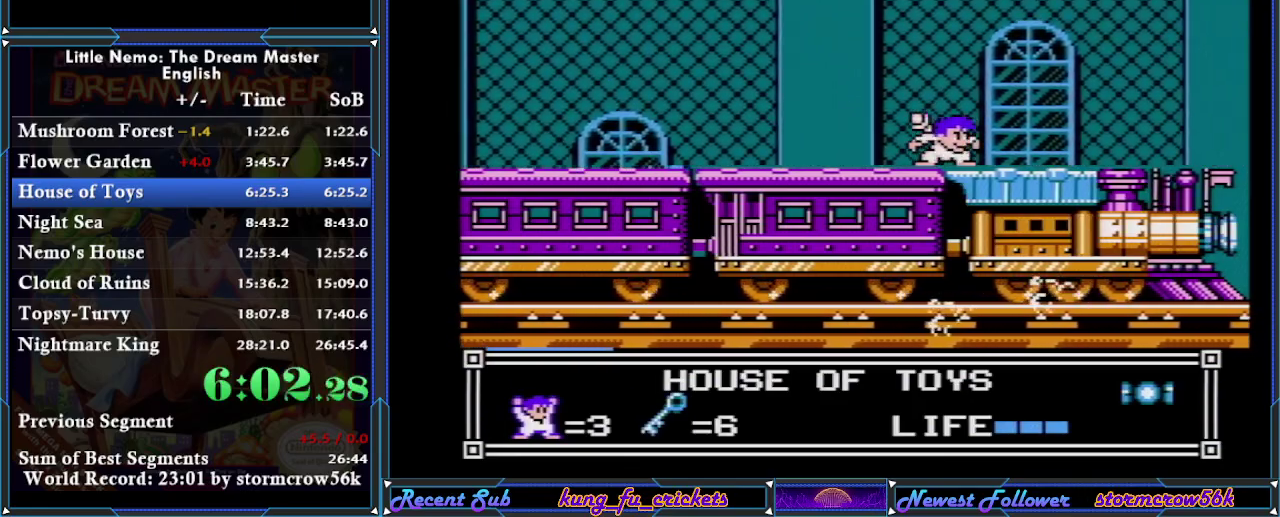
{"buttons": [], "events": [[17, "DPAD_DOWN", "down"], [184, "DPAD_DOWN", "up"], [300, "DPAD_DOWN", "down"], [434, "DPAD_DOWN", "up"]]}
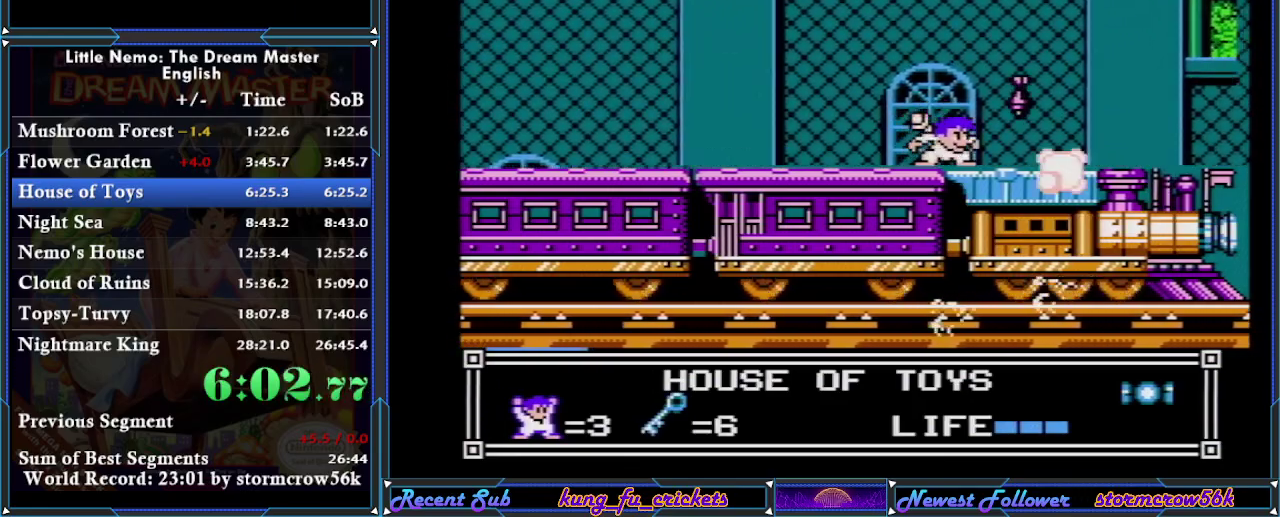
{"buttons": [], "events": [[116, "DPAD_DOWN", "down"], [200, "DPAD_DOWN", "up"], [333, "DPAD_DOWN", "down"], [450, "DPAD_DOWN", "up"]]}
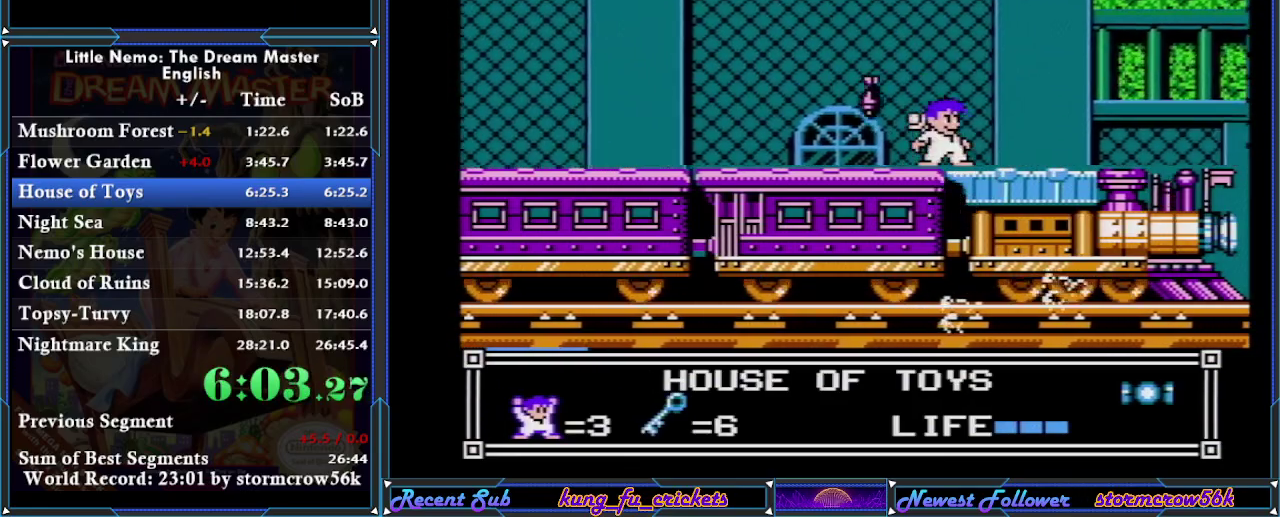
{"buttons": [], "events": [[84, "DPAD_DOWN", "down"], [250, "DPAD_DOWN", "up"], [384, "DPAD_DOWN", "down"], [467, "DPAD_DOWN", "up"]]}
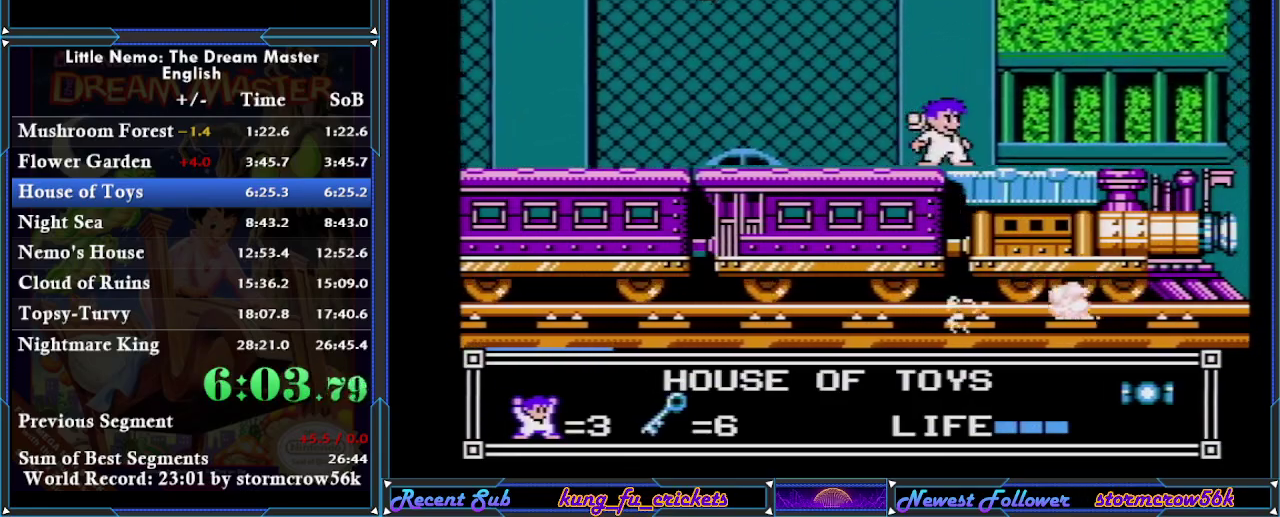
{"buttons": [], "events": [[133, "DPAD_DOWN", "down"], [216, "DPAD_DOWN", "up"], [367, "DPAD_DOWN", "down"], [500, "DPAD_DOWN", "up"]]}
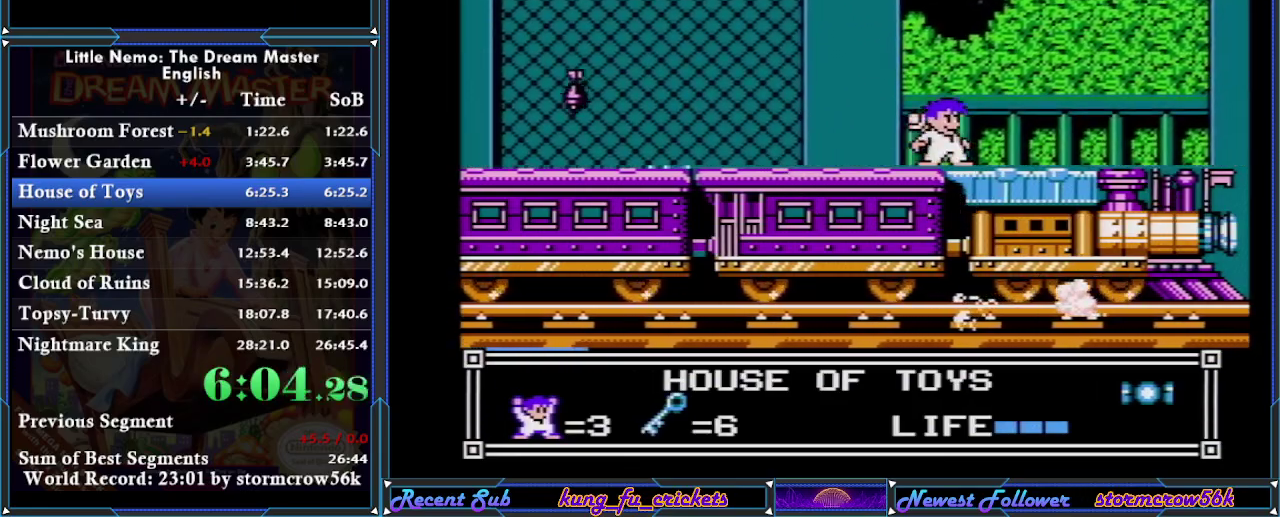
{"buttons": ["DPAD_DOWN"], "events": [[167, "DPAD_DOWN", "down"], [250, "DPAD_DOWN", "up"], [451, "DPAD_DOWN", "down"]]}
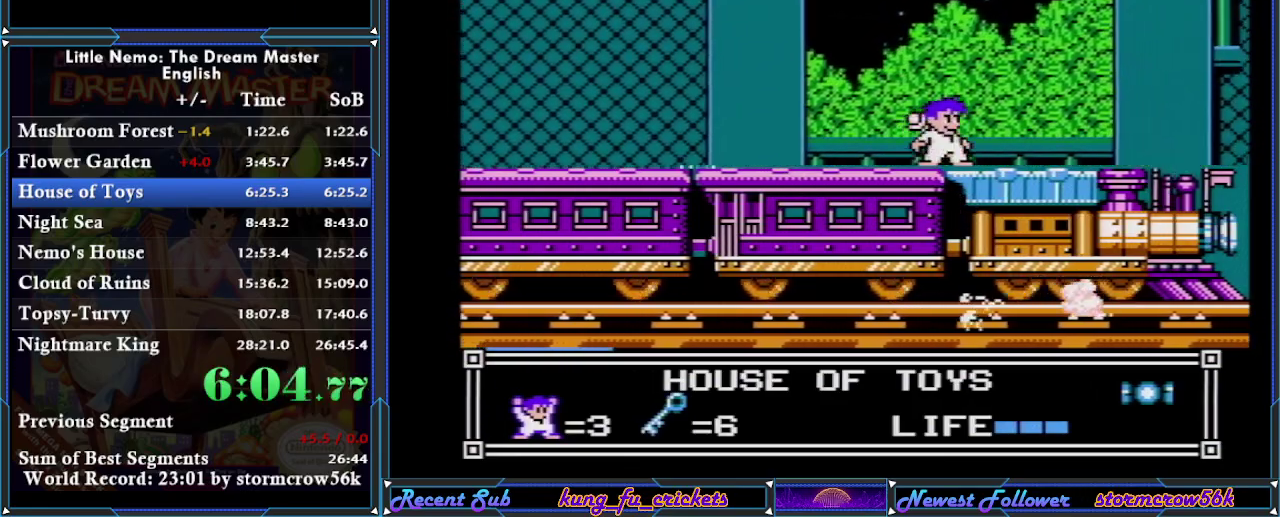
{"buttons": ["B"], "events": [[33, "DPAD_DOWN", "up"], [150, "DPAD_DOWN", "down"], [317, "DPAD_DOWN", "up"], [367, "B", "down"]]}
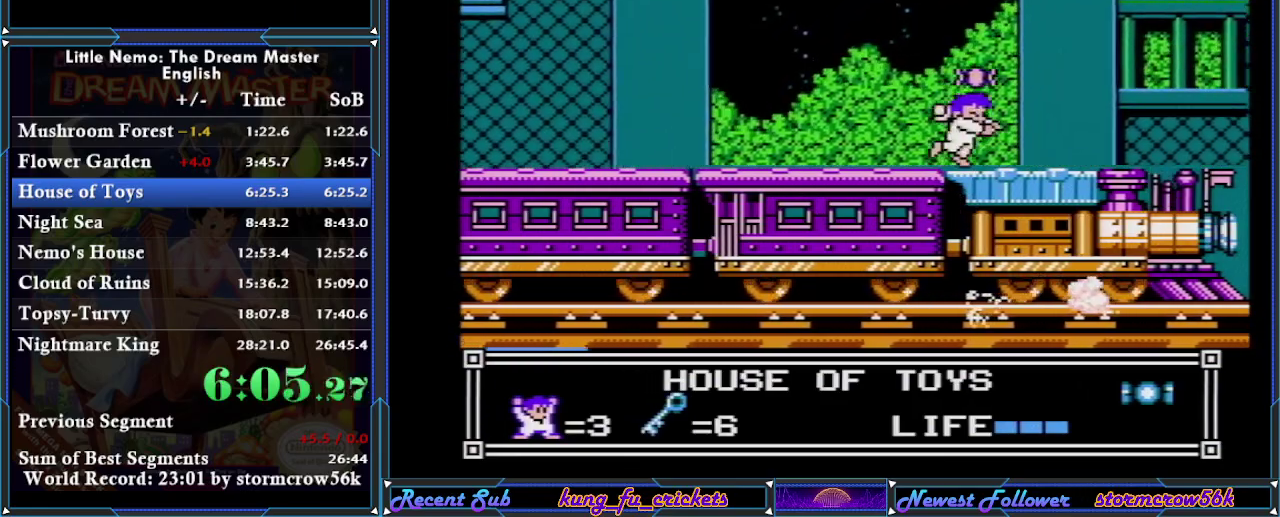
{"buttons": ["B"], "events": [[33, "B", "up"], [350, "B", "down"], [434, "B", "up"], [501, "B", "down"]]}
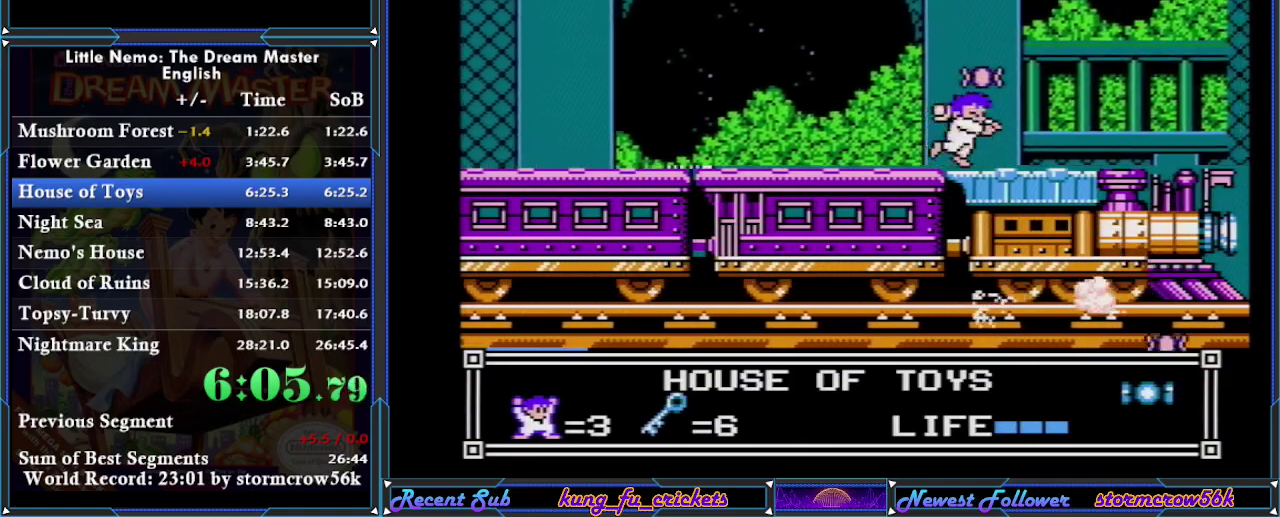
{"buttons": ["DPAD_DOWN"], "events": [[133, "B", "up"], [216, "DPAD_DOWN", "down"], [300, "DPAD_DOWN", "up"], [400, "DPAD_DOWN", "down"]]}
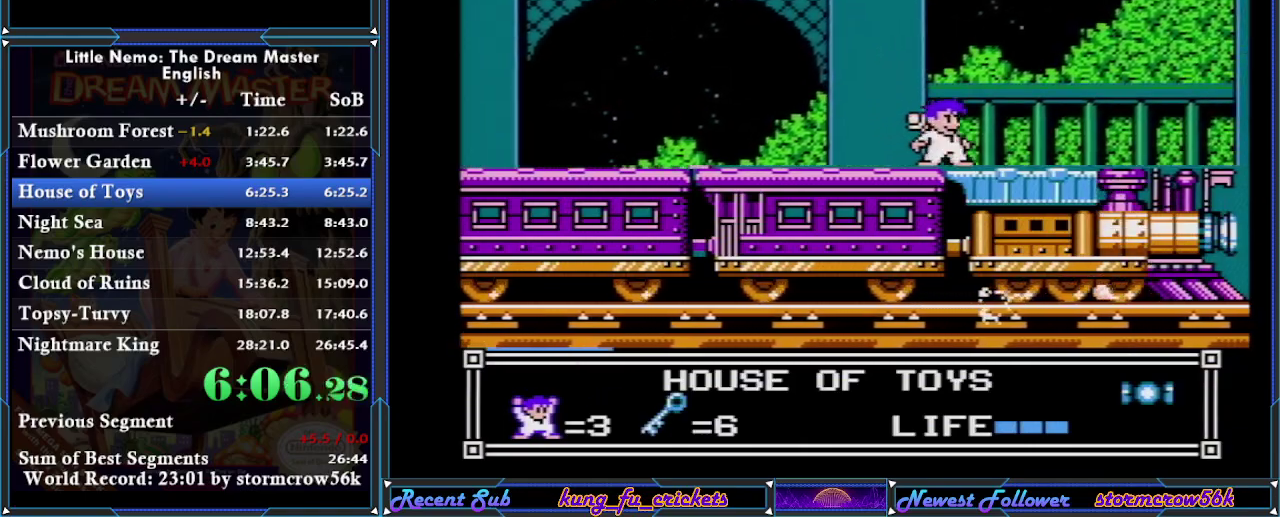
{"buttons": [], "events": [[33, "DPAD_DOWN", "up"], [117, "DPAD_DOWN", "down"], [217, "DPAD_DOWN", "up"], [317, "DPAD_DOWN", "down"], [417, "DPAD_DOWN", "up"]]}
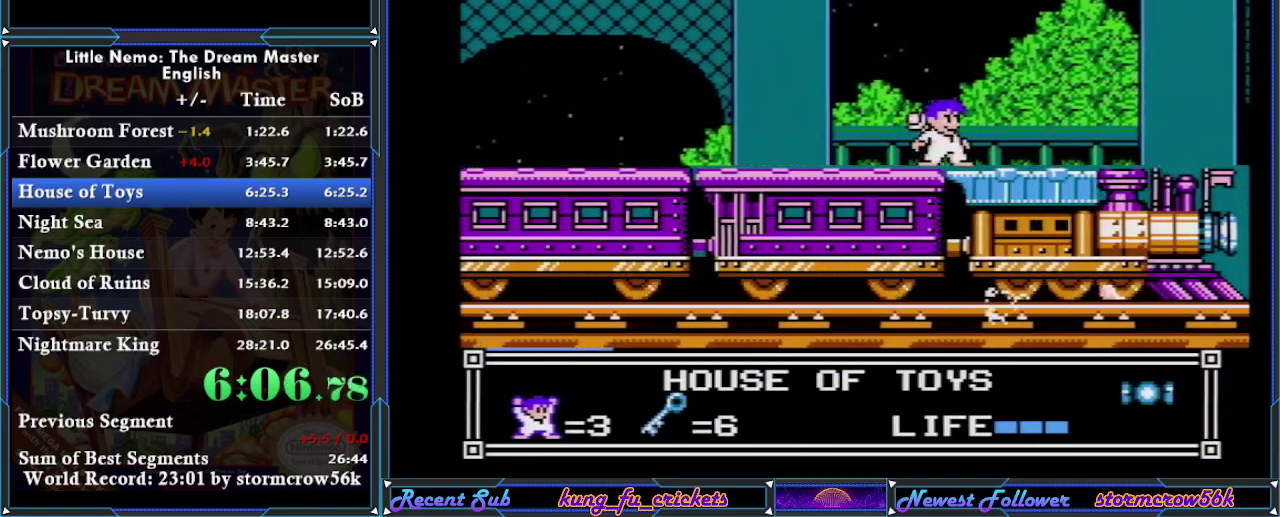
{"buttons": [], "events": [[83, "DPAD_DOWN", "down"], [183, "DPAD_DOWN", "up"], [367, "DPAD_DOWN", "down"], [467, "DPAD_DOWN", "up"]]}
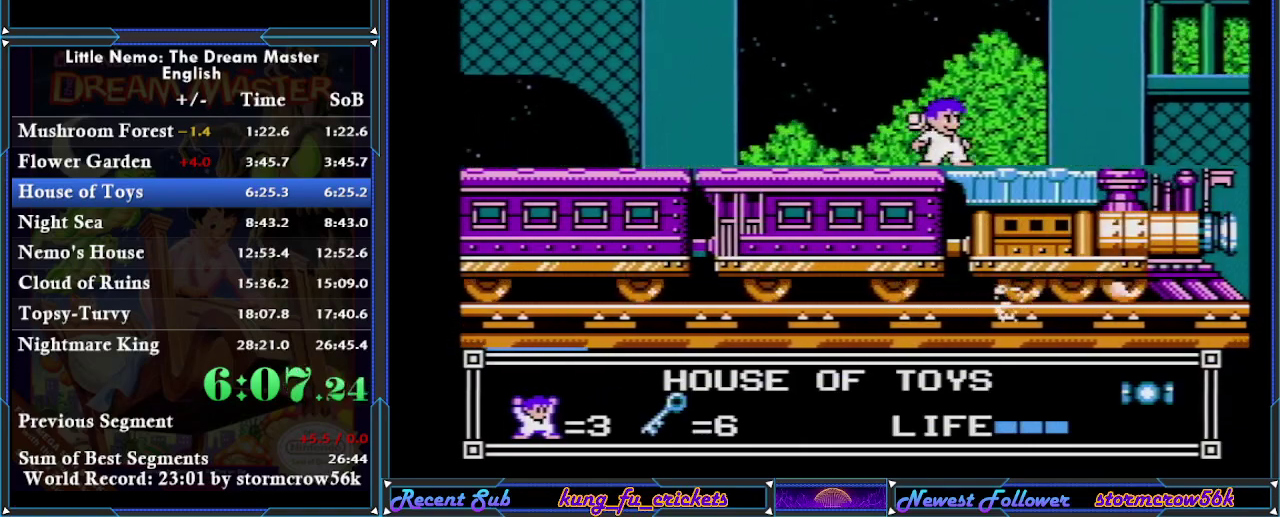
{"buttons": [], "events": [[101, "DPAD_DOWN", "down"], [201, "DPAD_DOWN", "up"], [334, "DPAD_DOWN", "down"], [451, "DPAD_DOWN", "up"]]}